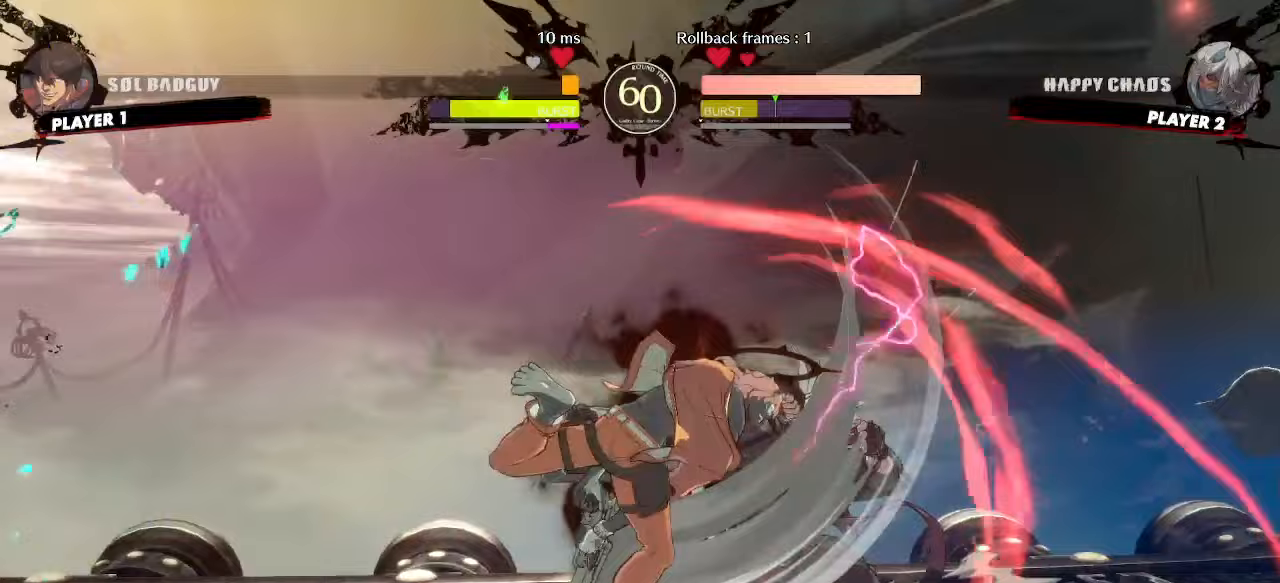
Gameplay with a controller (arcade stick); each line is a JSON object with the inputs held at the frame after it (dt_ms = milliseconds from this image to that frame). "events" lists button and stick changes between this image and that frame as [ms after this image, input, new state], when the widget could be followed in between. Not read: HS L3 R3.
{"dt_ms": 500, "buttons": ["DPAD_RIGHT"], "events": [[383, "DPAD_DOWN", "up"]]}
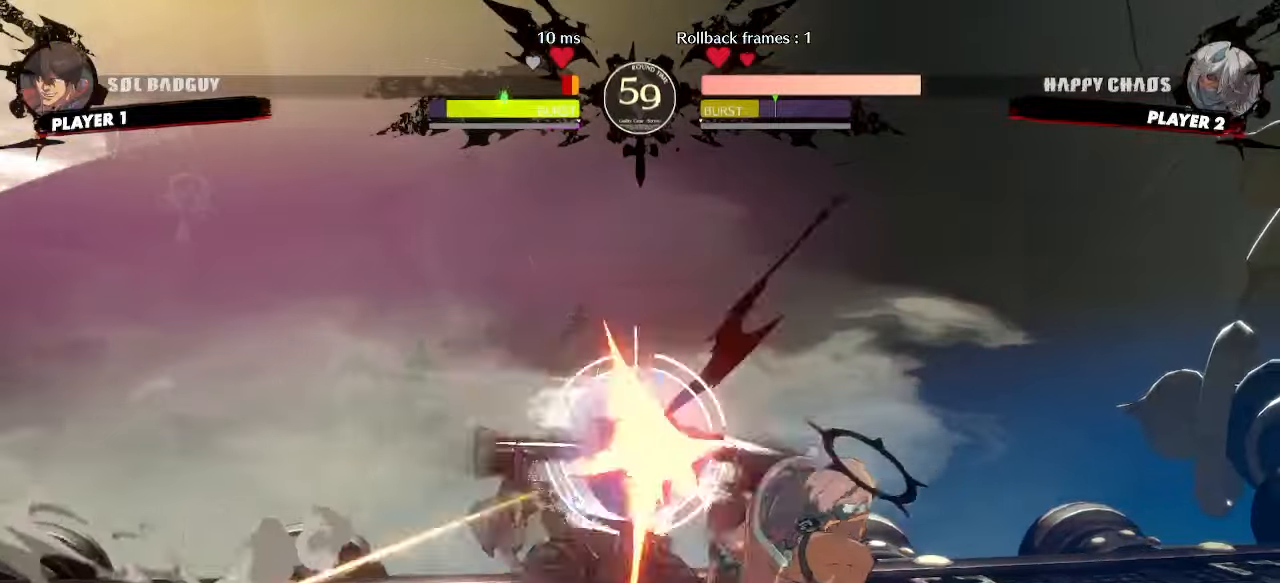
{"dt_ms": 500, "buttons": ["DPAD_DOWN", "DPAD_LEFT"], "events": [[183, "DPAD_RIGHT", "up"], [217, "DPAD_LEFT", "down"], [283, "DPAD_DOWN", "down"]]}
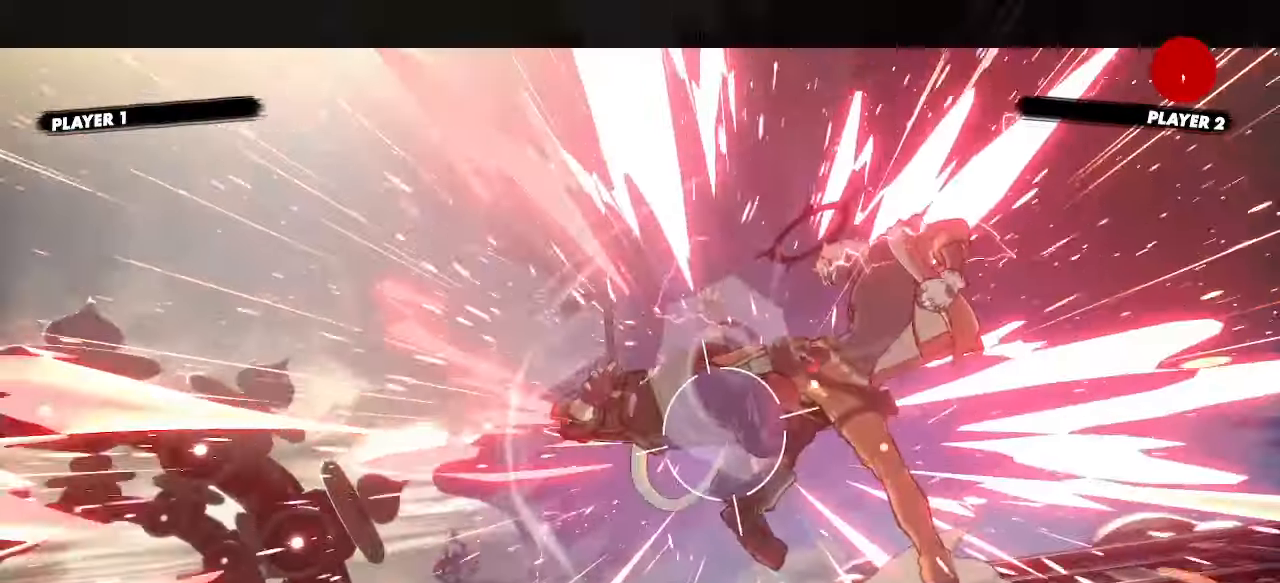
{"dt_ms": 1000, "buttons": []}
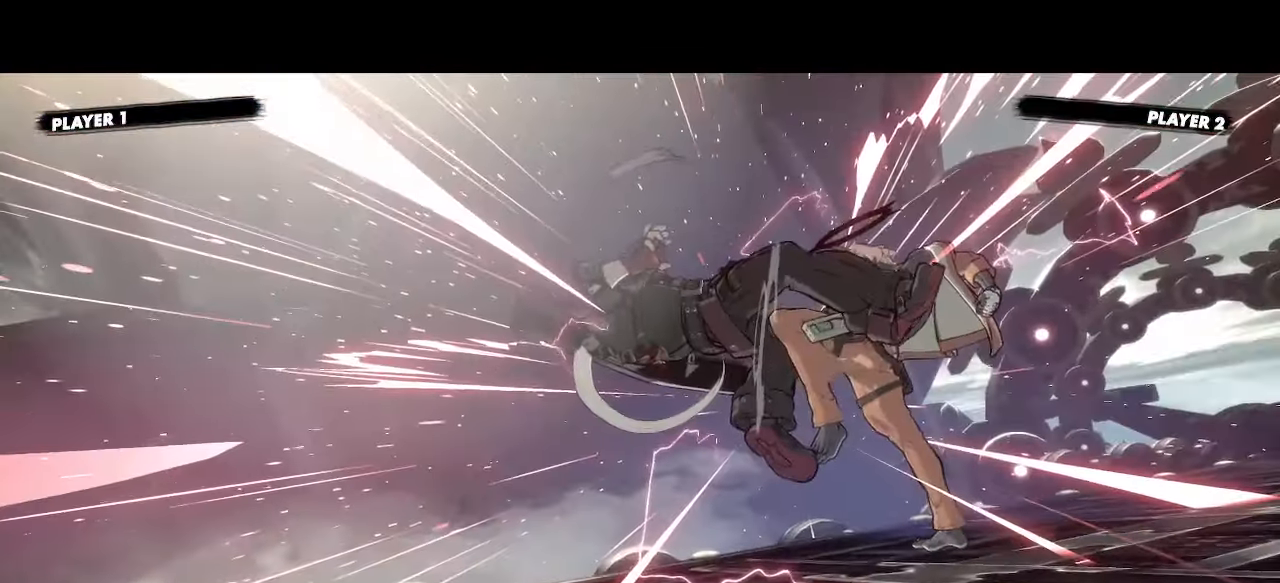
{"dt_ms": 500, "buttons": ["DPAD_RIGHT"]}
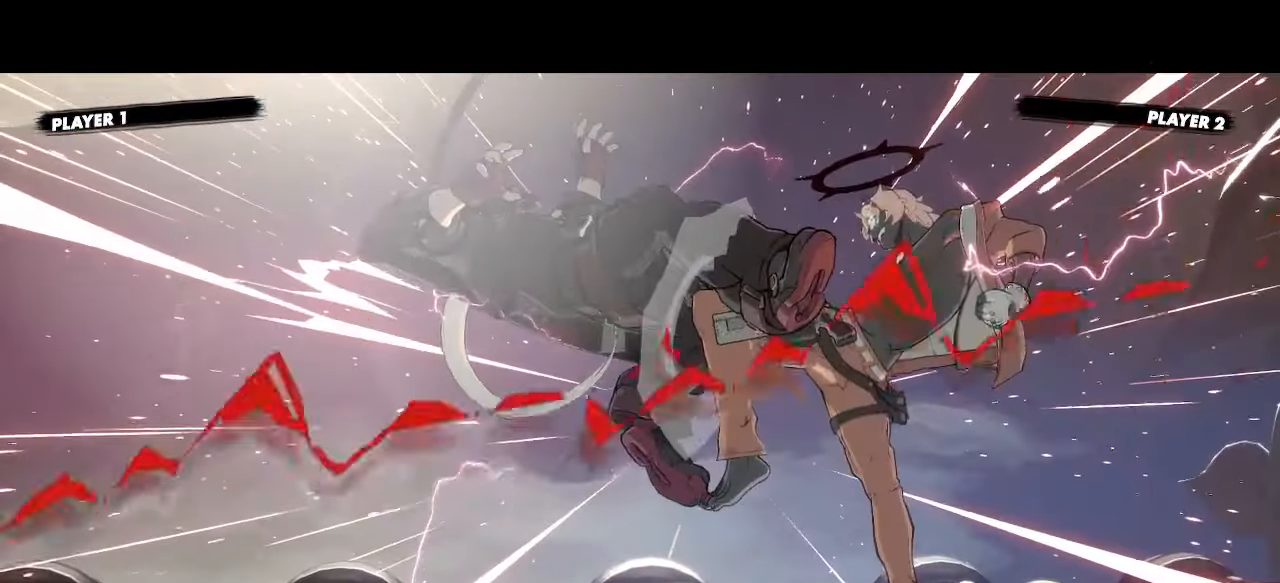
{"dt_ms": 1000, "buttons": []}
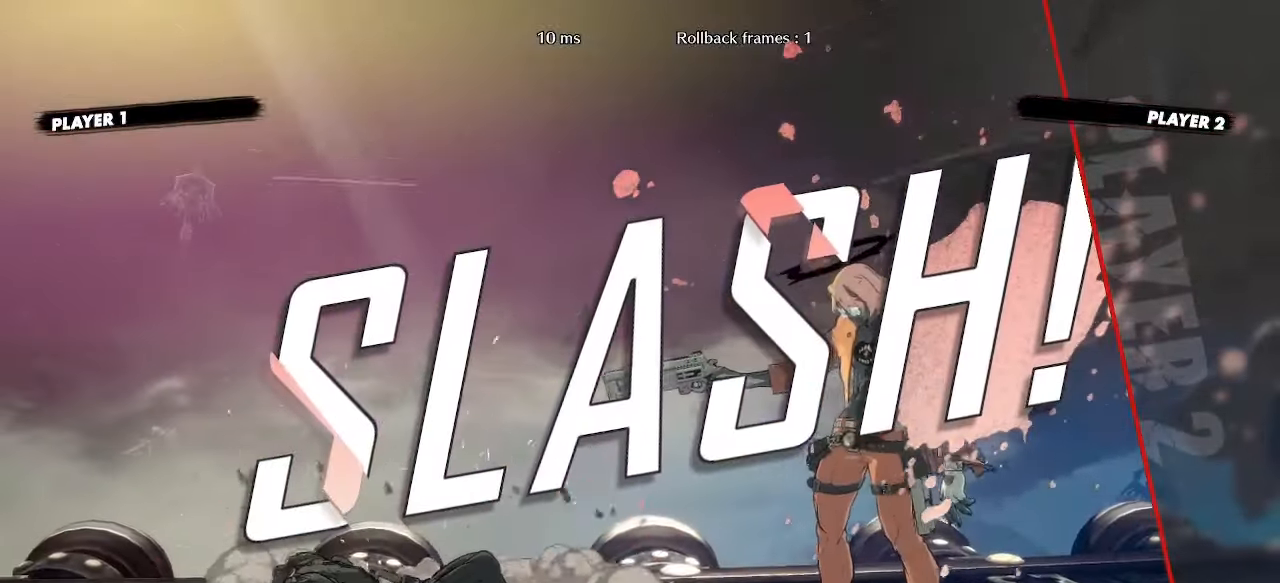
{"dt_ms": 500, "buttons": ["K"], "events": [[133, "K", "down"], [233, "K", "up"], [300, "K", "down"], [400, "K", "up"], [467, "K", "down"]]}
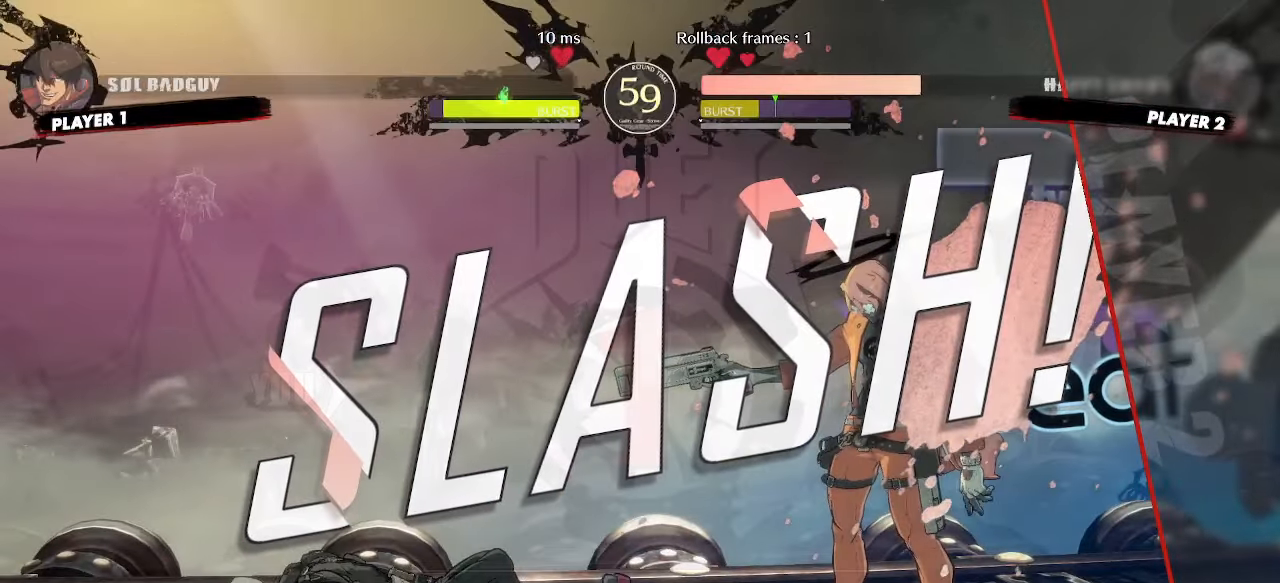
{"dt_ms": 1000, "buttons": ["DPAD_DOWN", "DPAD_LEFT"]}
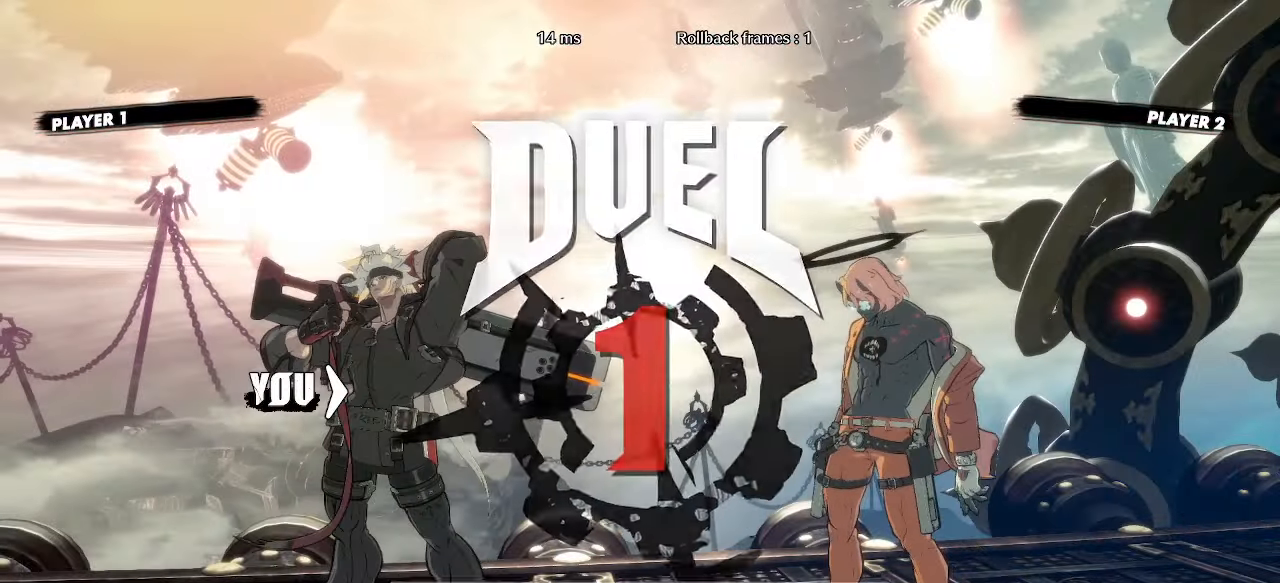
{"dt_ms": 500, "buttons": [], "events": [[33, "DPAD_LEFT", "up"], [50, "DPAD_RIGHT", "down"], [67, "DPAD_DOWN", "up"], [117, "DPAD_RIGHT", "up"]]}
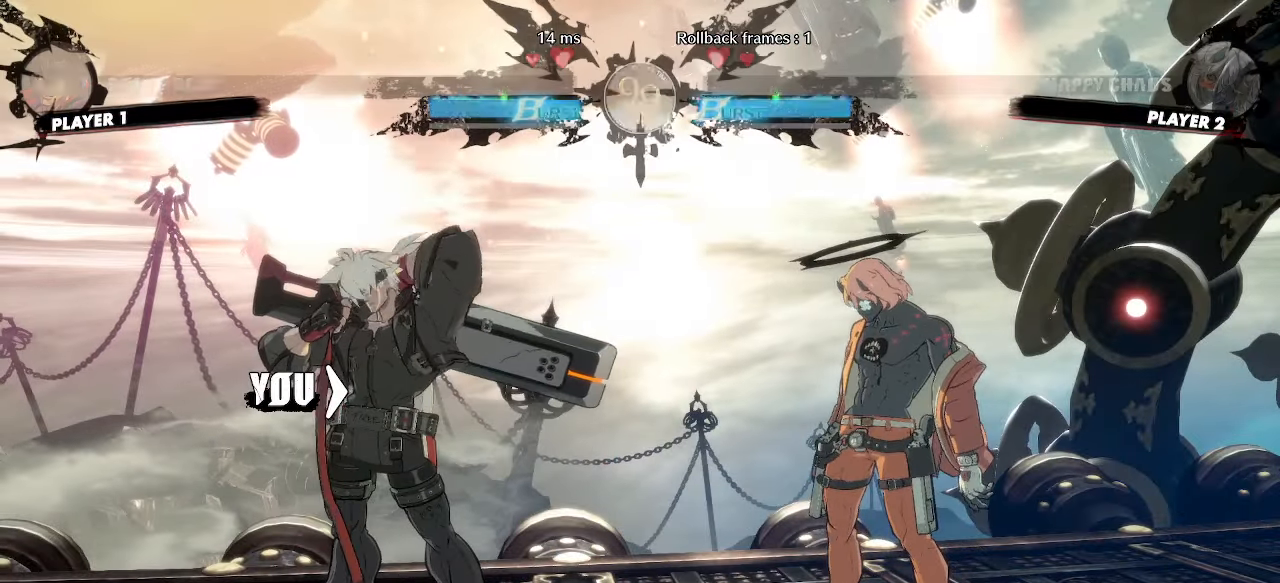
{"dt_ms": 1000, "buttons": []}
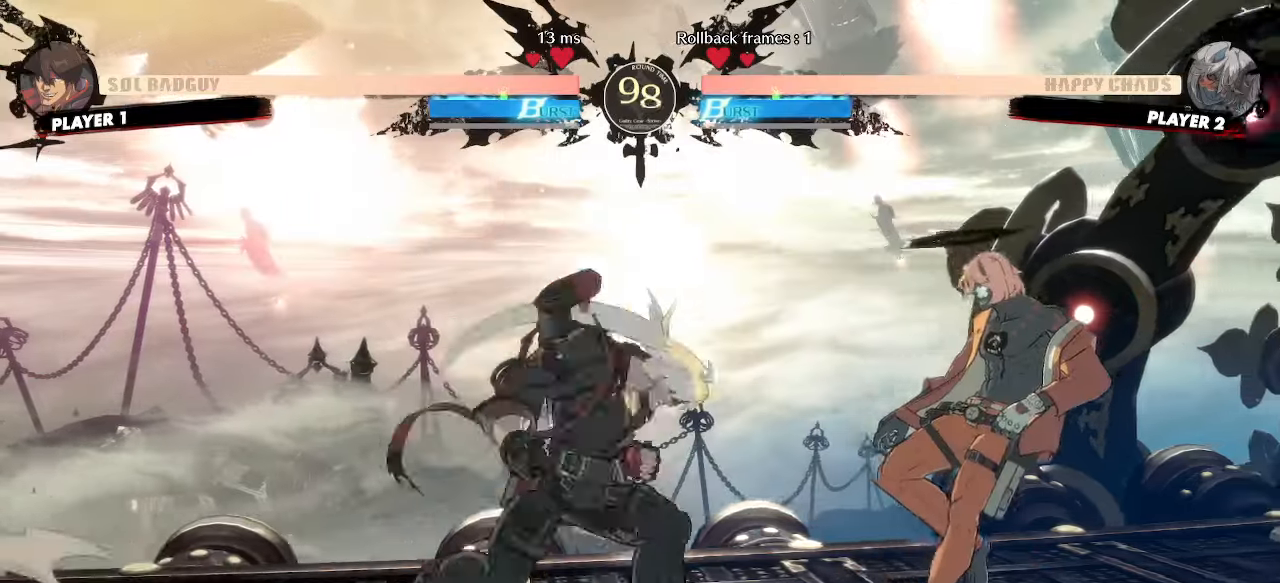
{"dt_ms": 500, "buttons": [], "events": []}
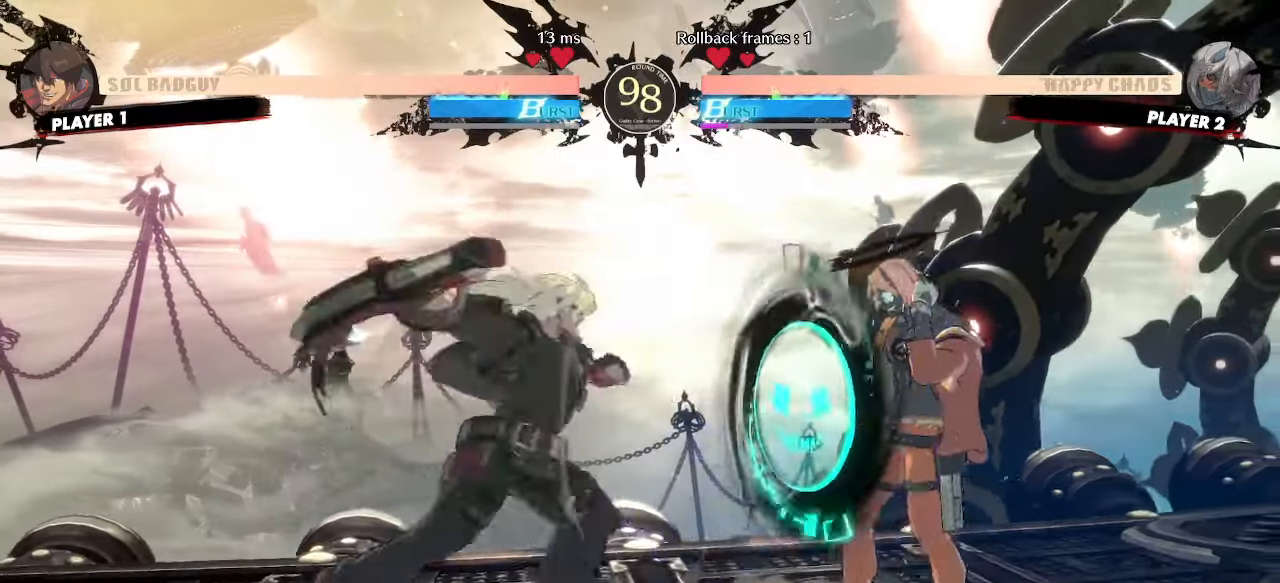
{"dt_ms": 500, "buttons": [], "events": [[117, "DPAD_DOWN", "down"], [183, "DPAD_RIGHT", "down"], [217, "DPAD_DOWN", "up"], [283, "DPAD_RIGHT", "up"]]}
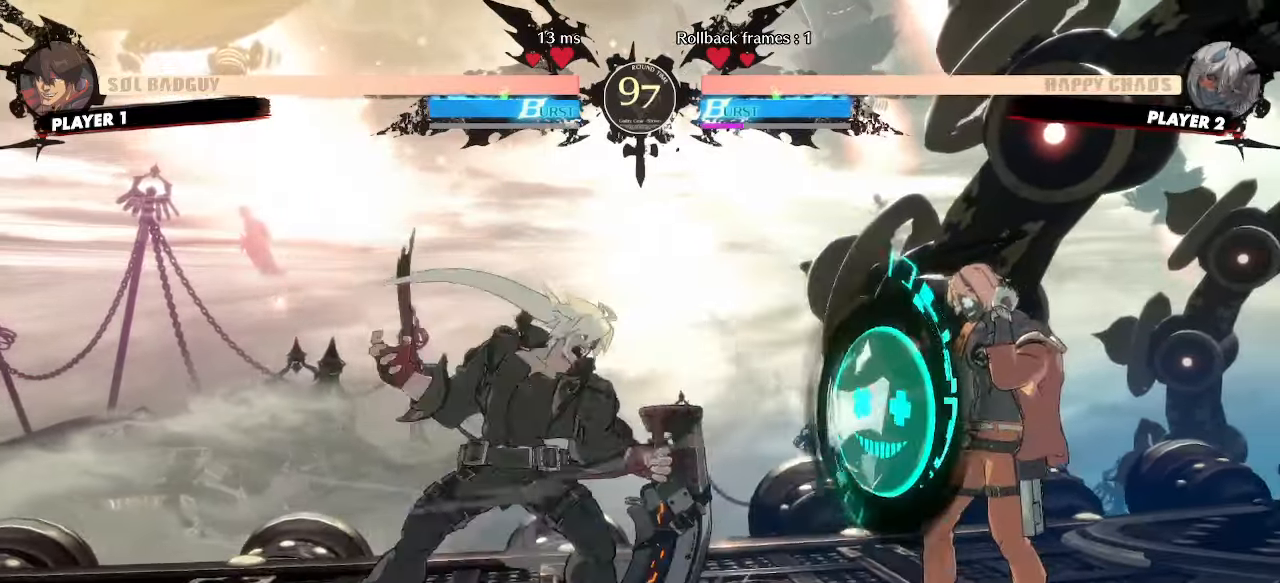
{"dt_ms": 500, "buttons": [], "events": []}
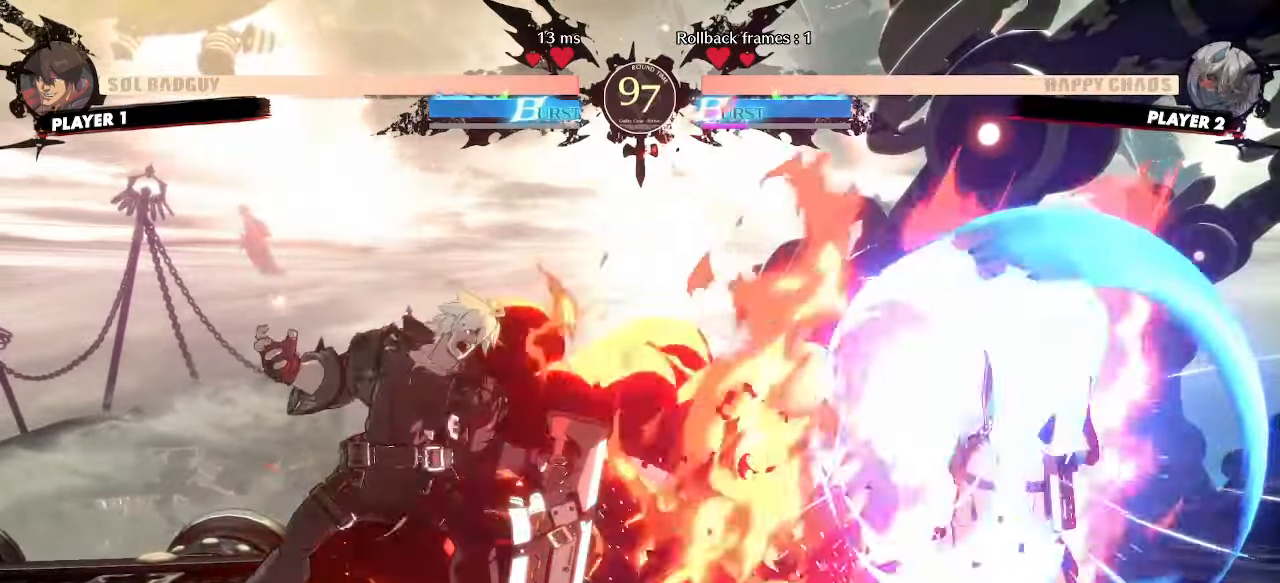
{"dt_ms": 1000, "buttons": []}
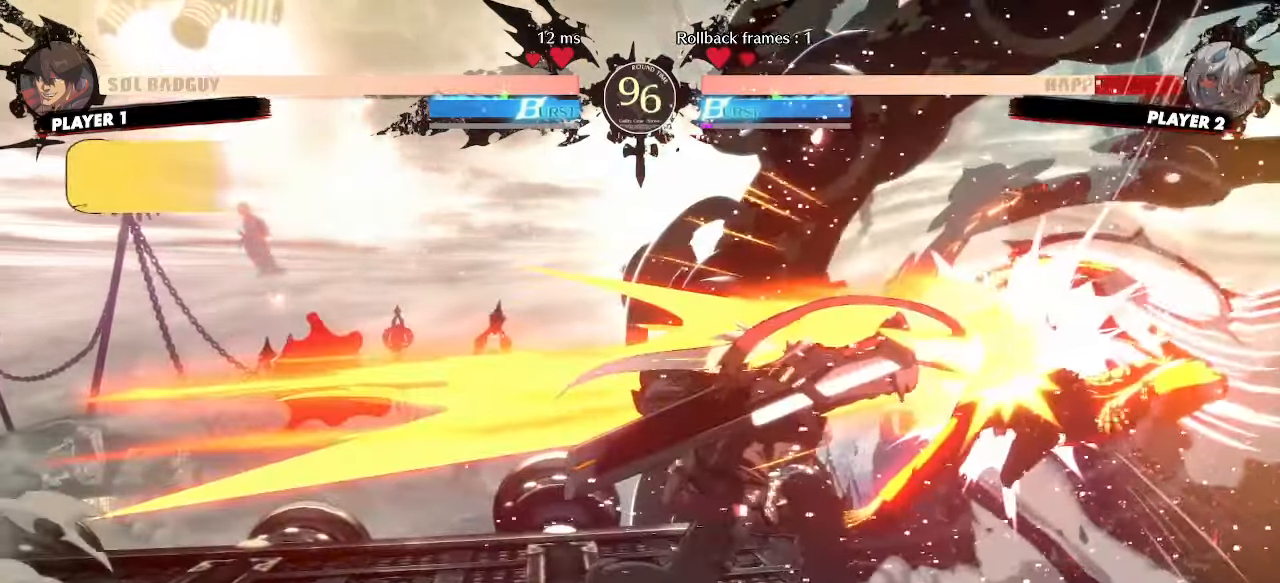
{"dt_ms": 500, "buttons": ["DPAD_DOWN", "DPAD_LEFT"], "events": [[83, "DPAD_LEFT", "down"], [267, "DPAD_DOWN", "down"]]}
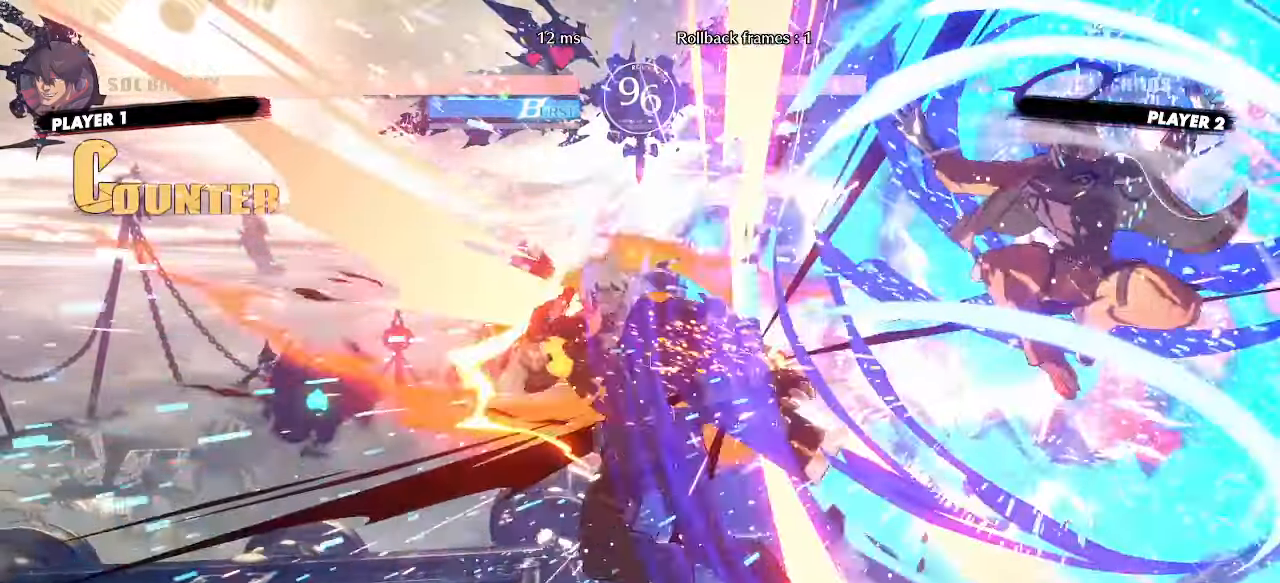
{"dt_ms": 500, "buttons": ["DPAD_DOWN", "DPAD_LEFT"]}
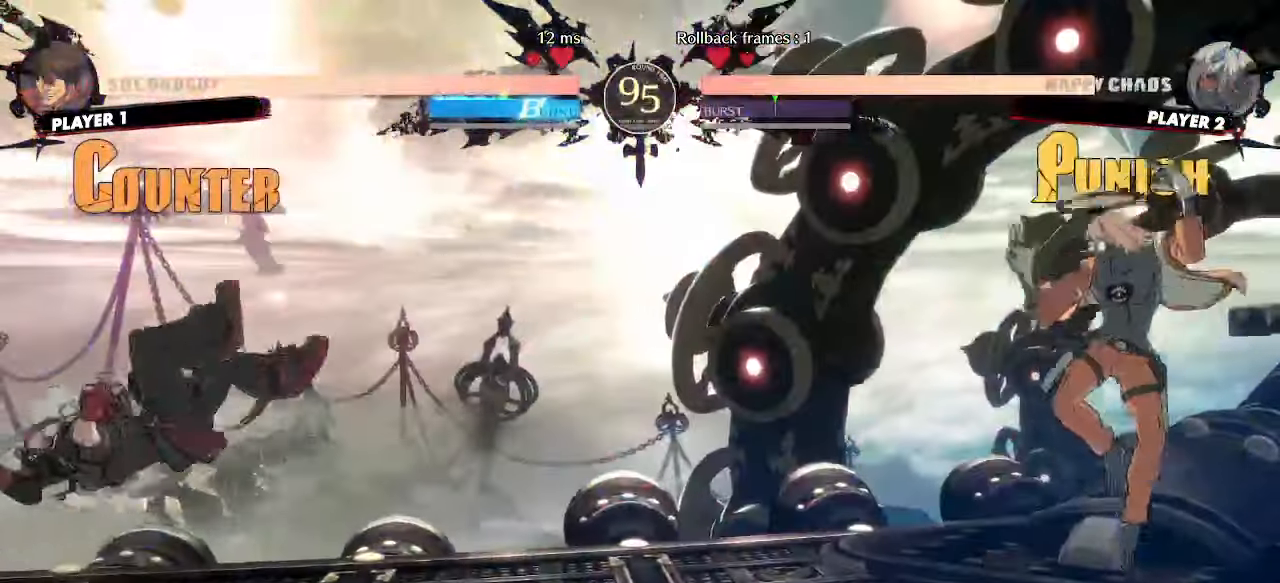
{"dt_ms": 500, "buttons": ["DPAD_RIGHT"]}
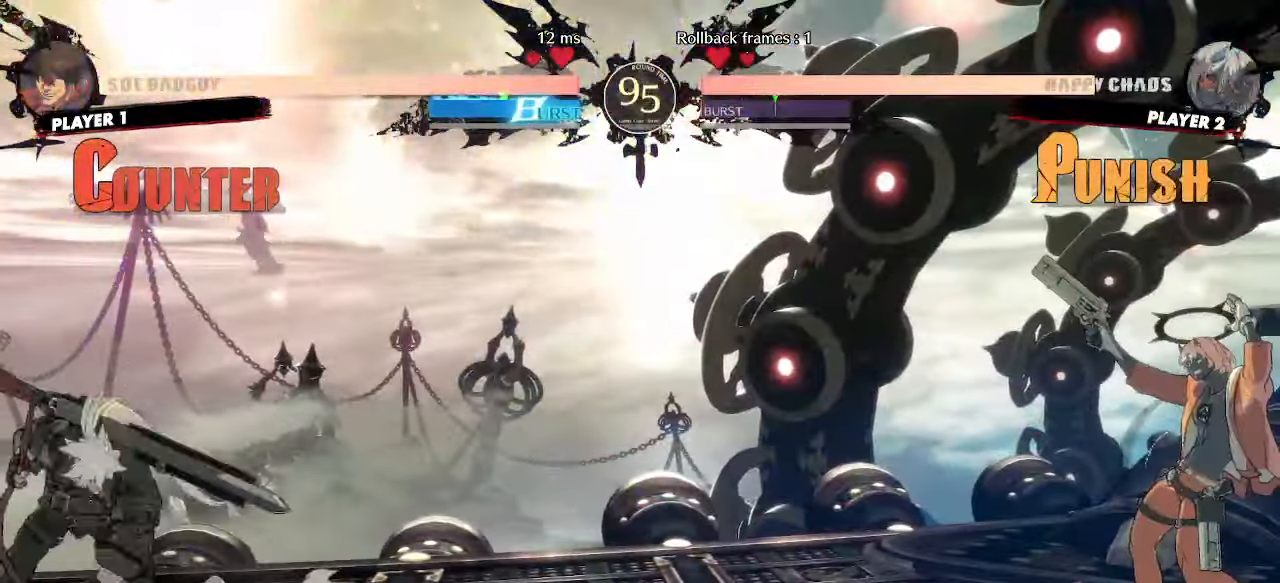
{"dt_ms": 500, "buttons": ["DPAD_DOWN", "DPAD_LEFT"], "events": [[100, "DPAD_RIGHT", "up"], [117, "DPAD_DOWN", "down"], [133, "DPAD_LEFT", "down"], [167, "K", "down"], [217, "K", "up"]]}